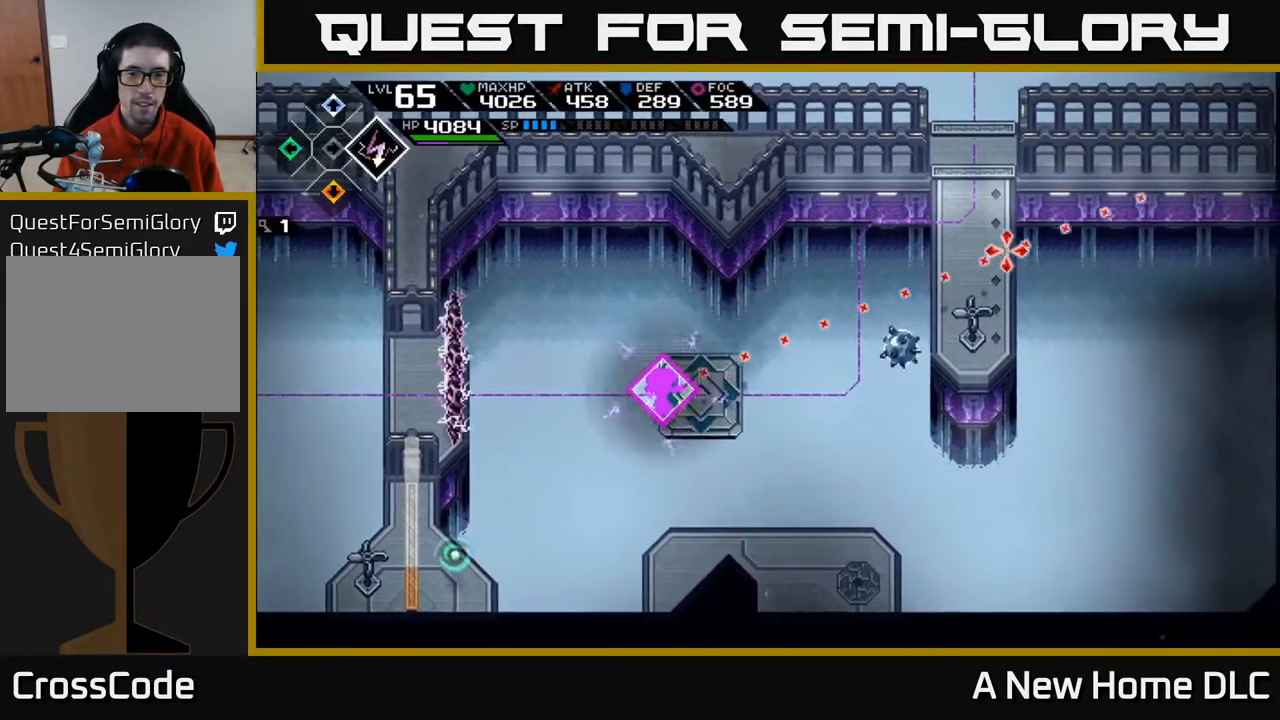
Gameplay with a controller (Xbox layout); each line is a JSON object with the inputs held at the frame after it. "events" lists button and stick changes between this image and that frame as [ms after this image, input, new state], when the widget could be followed in between.
{"buttons": [], "left_stick": "center", "right_stick": "up-right", "events": [[183, "R1", "down"], [317, "R1", "up"], [467, "right_stick", "up-right"]]}
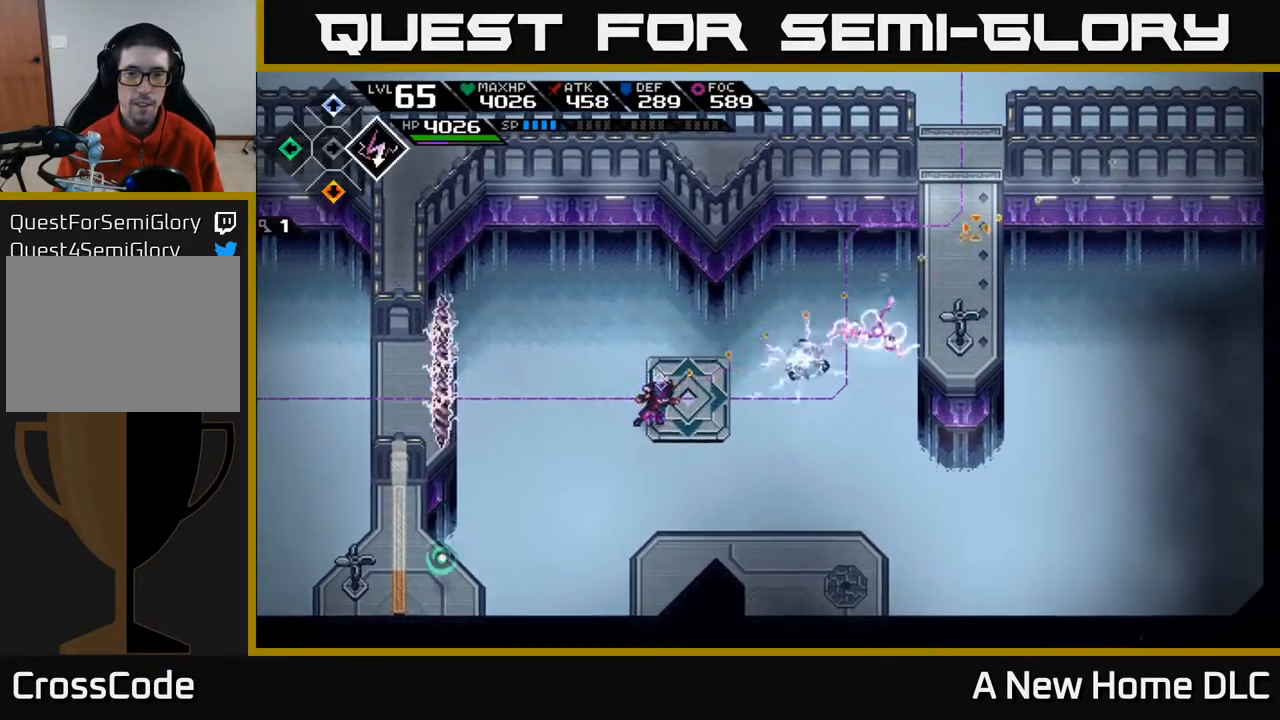
{"buttons": [], "left_stick": "center", "right_stick": "up-right", "events": [[383, "DPAD_RIGHT", "down"], [450, "DPAD_RIGHT", "up"]]}
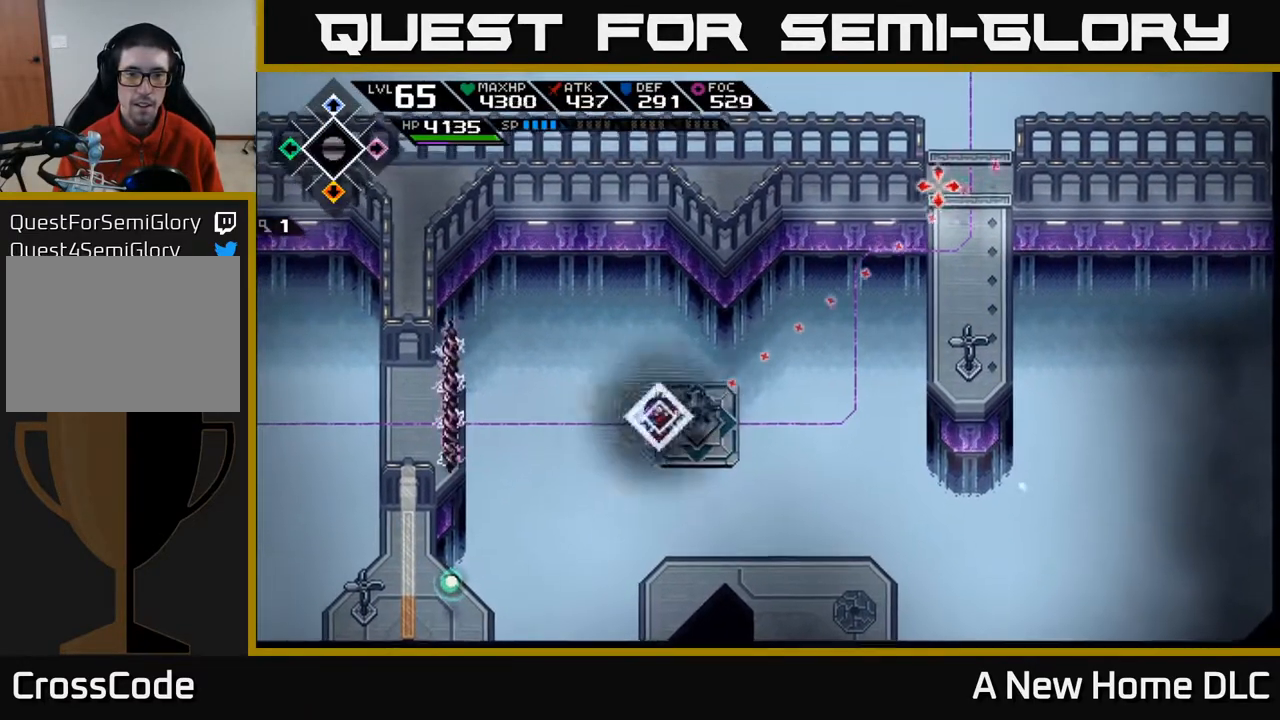
{"buttons": [], "left_stick": "down-right", "right_stick": "up", "events": [[383, "right_stick", "up"], [433, "left_stick", "down-right"]]}
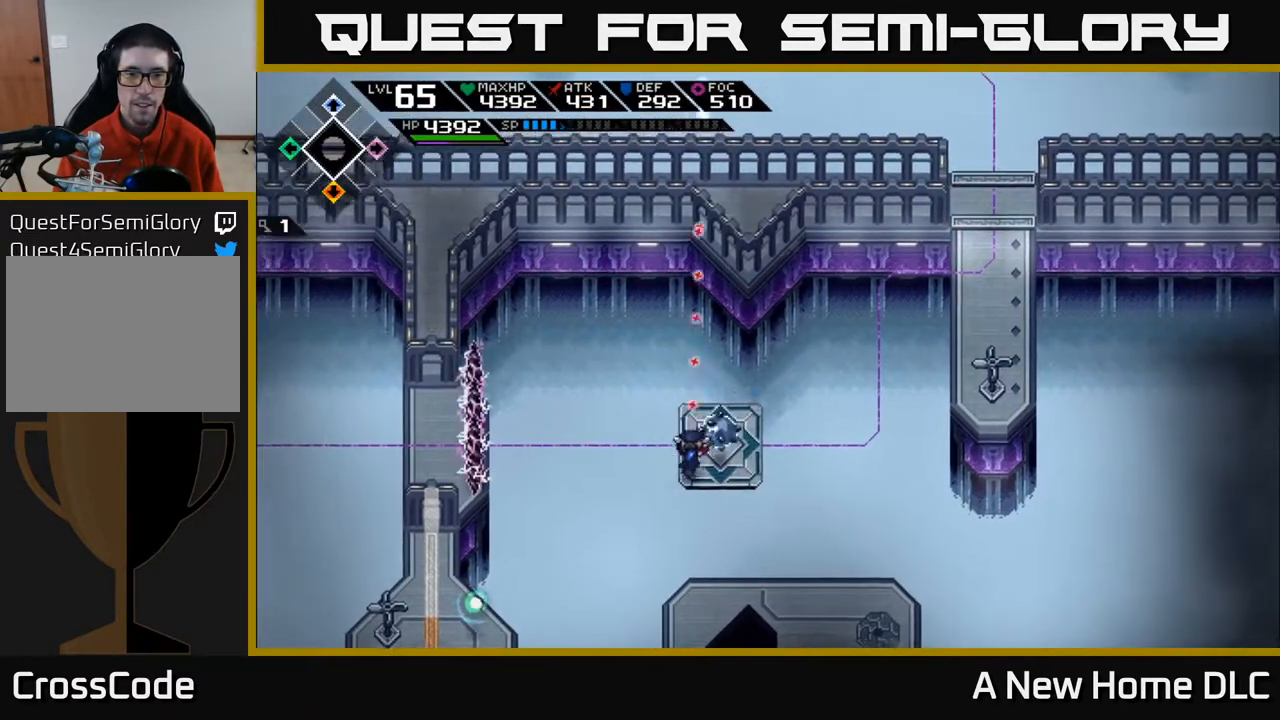
{"buttons": [], "left_stick": "right", "right_stick": "up-left", "events": [[117, "left_stick", "center"], [367, "left_stick", "right"], [417, "right_stick", "up-left"]]}
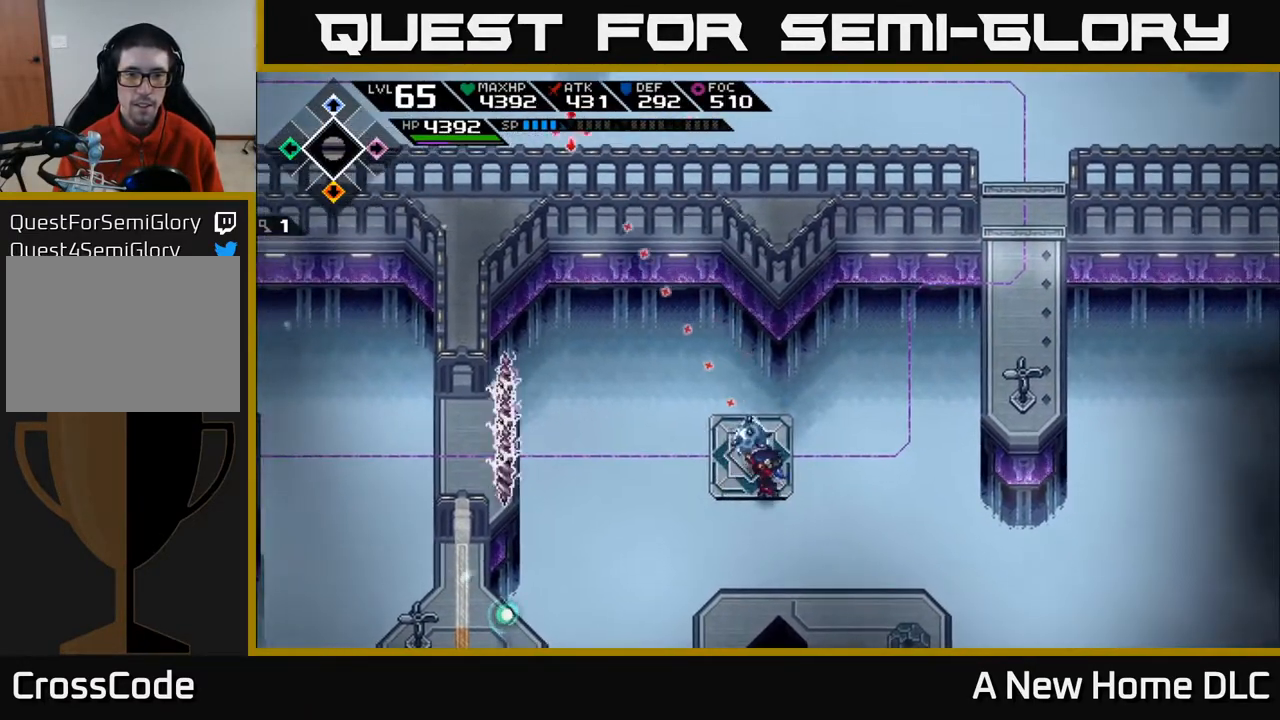
{"buttons": [], "left_stick": "center", "right_stick": "up-left", "events": [[50, "left_stick", "center"], [267, "R1", "down"], [367, "R1", "up"]]}
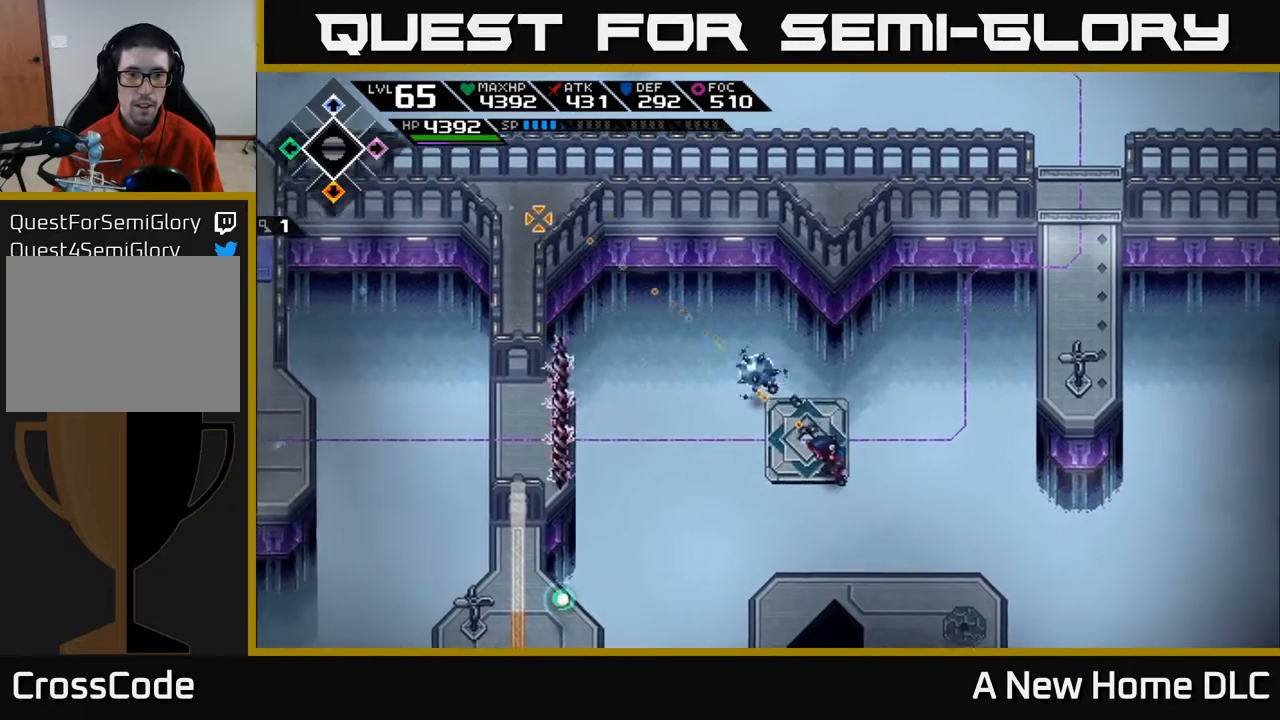
{"buttons": ["R1"], "left_stick": "center", "right_stick": "up-left", "events": [[133, "R1", "down"], [267, "R1", "up"], [500, "R1", "down"]]}
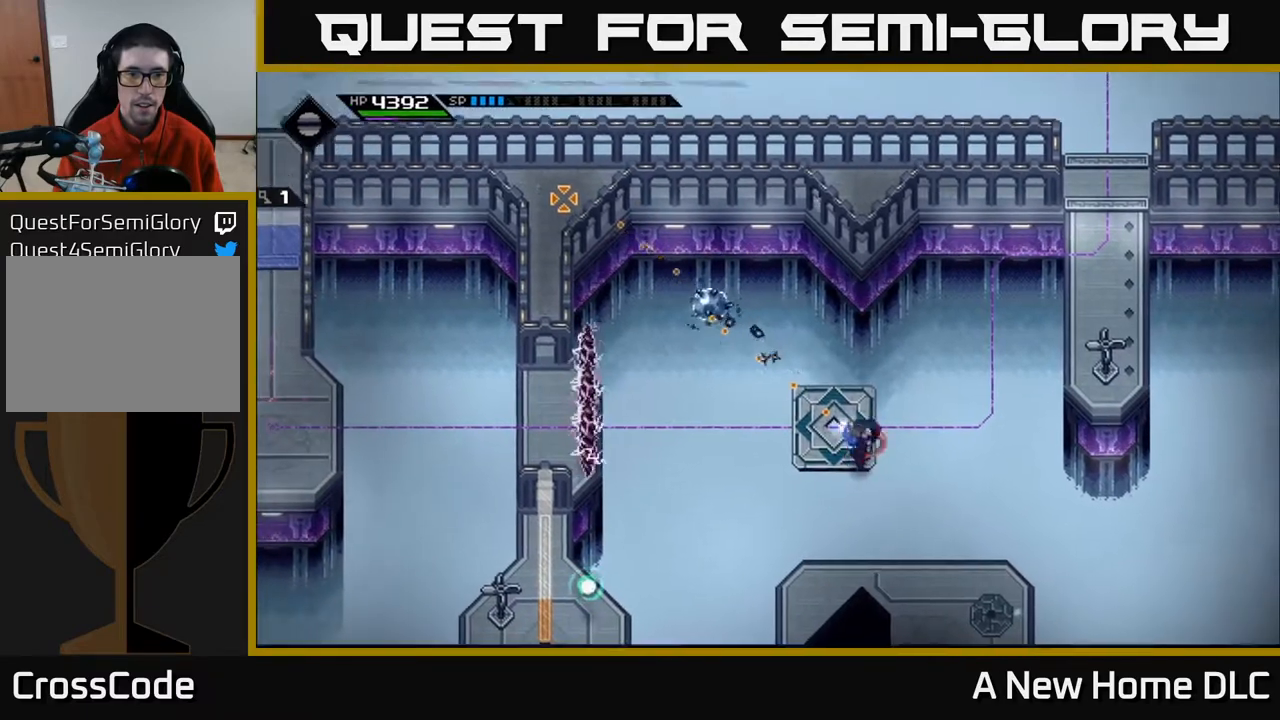
{"buttons": [], "left_stick": "center", "right_stick": "up-left", "events": [[133, "R1", "up"]]}
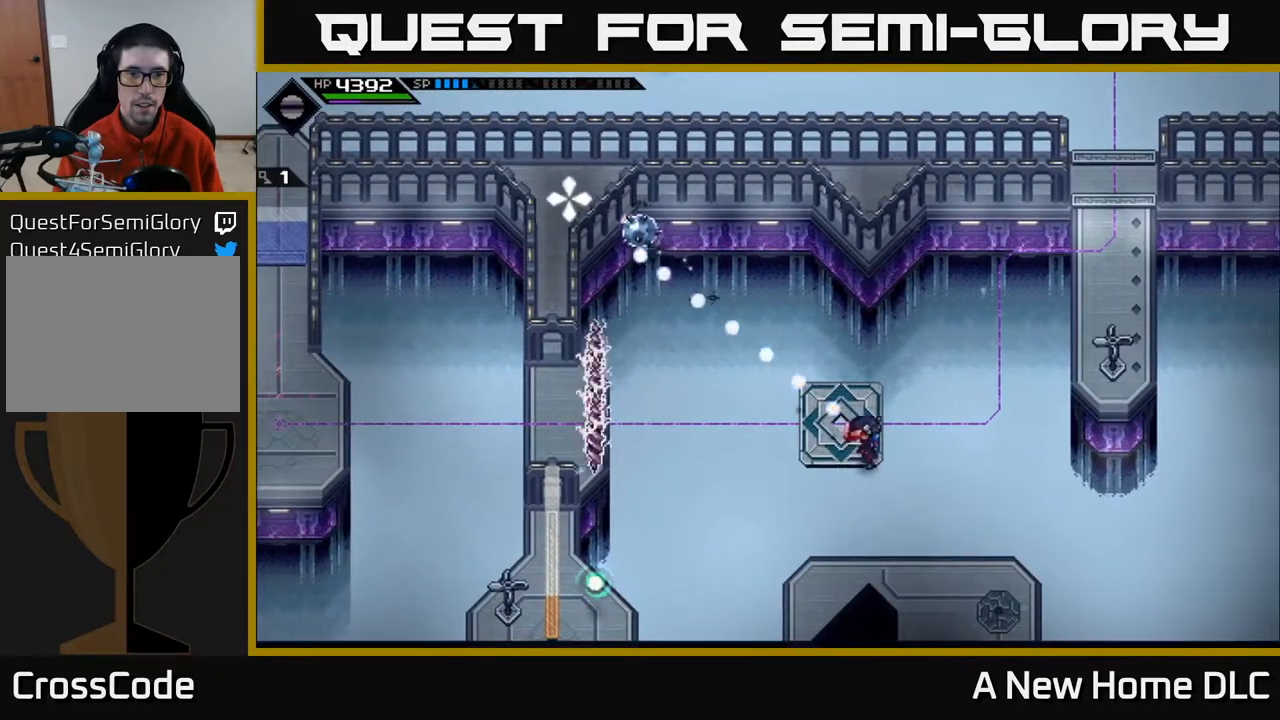
{"buttons": ["DPAD_RIGHT"], "left_stick": "center", "right_stick": "up-left", "events": [[450, "DPAD_RIGHT", "down"]]}
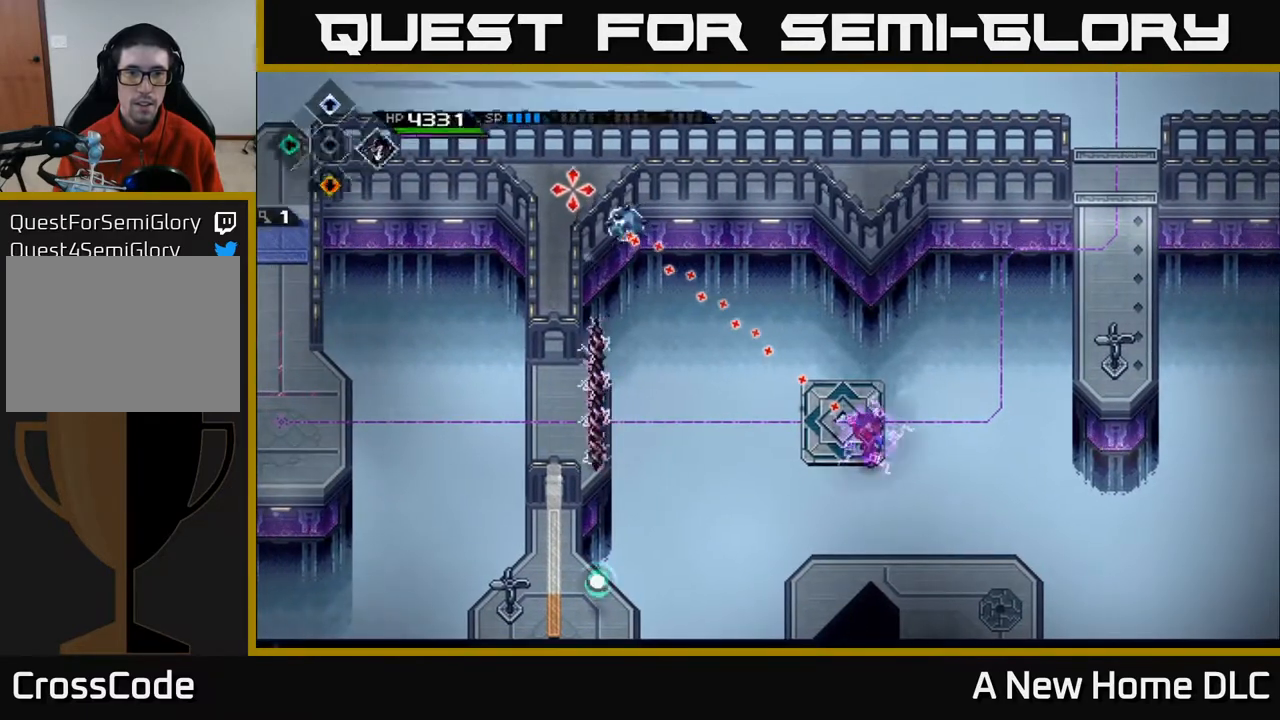
{"buttons": [], "left_stick": "center", "right_stick": "up", "events": [[50, "DPAD_RIGHT", "up"], [300, "right_stick", "up"], [367, "DPAD_LEFT", "down"], [467, "DPAD_LEFT", "up"]]}
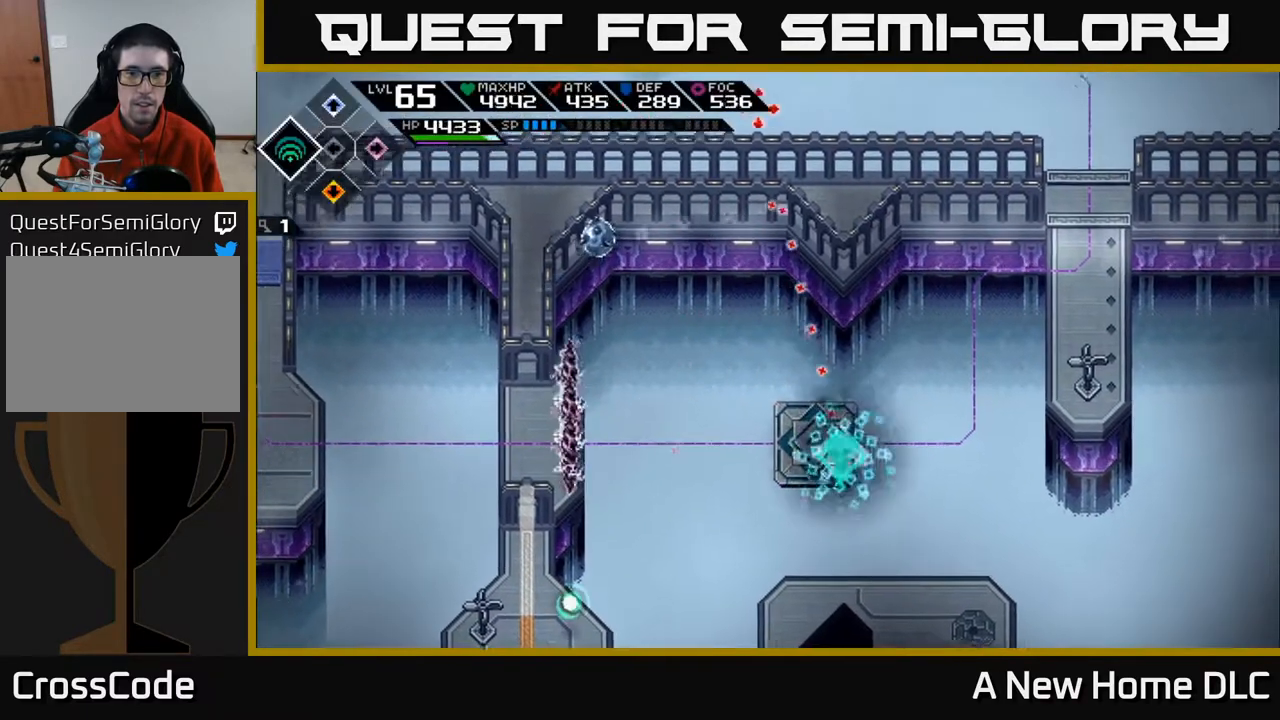
{"buttons": [], "left_stick": "center", "right_stick": "up", "events": [[183, "left_stick", "up-left"], [350, "left_stick", "center"]]}
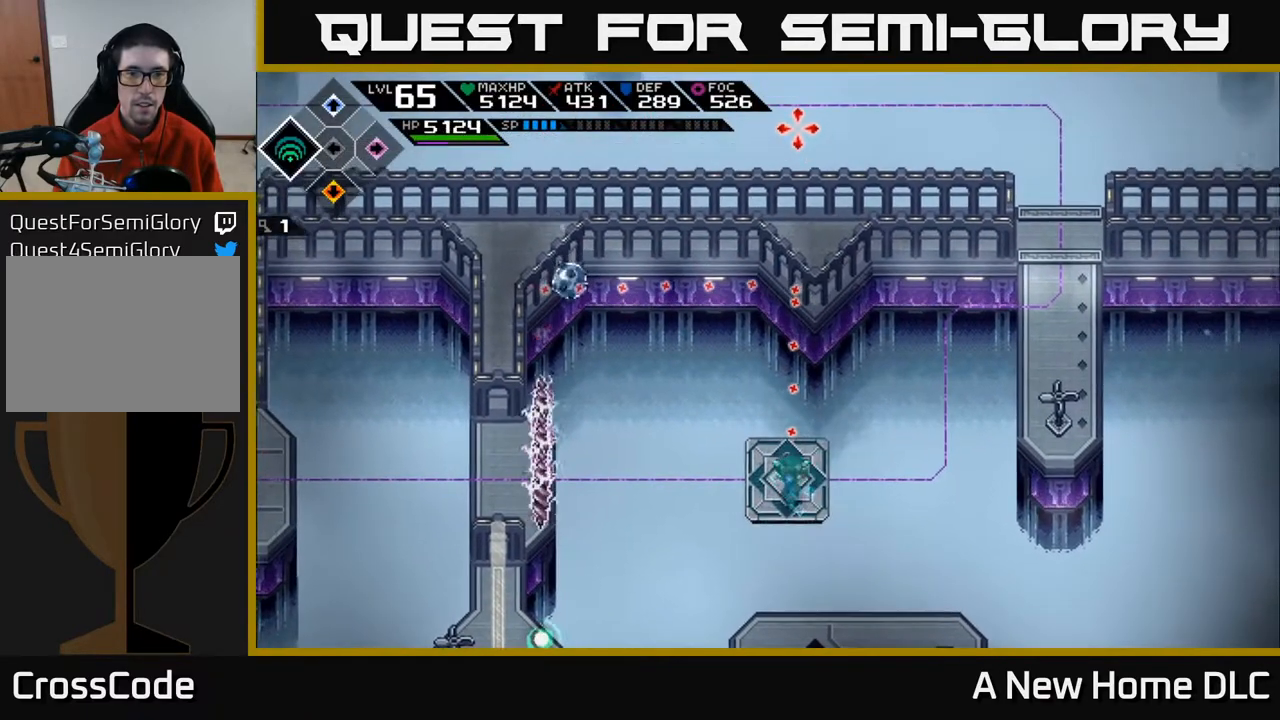
{"buttons": [], "left_stick": "center", "right_stick": "up", "events": []}
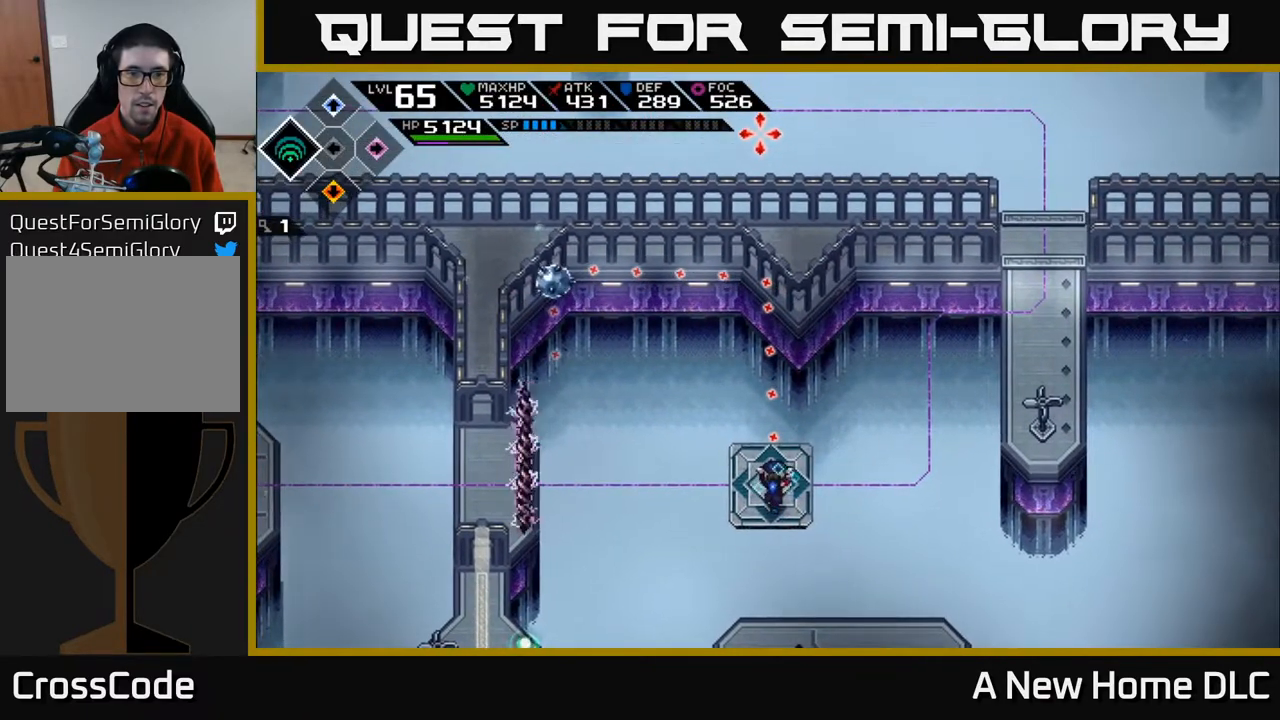
{"buttons": [], "left_stick": "center", "right_stick": "up", "events": []}
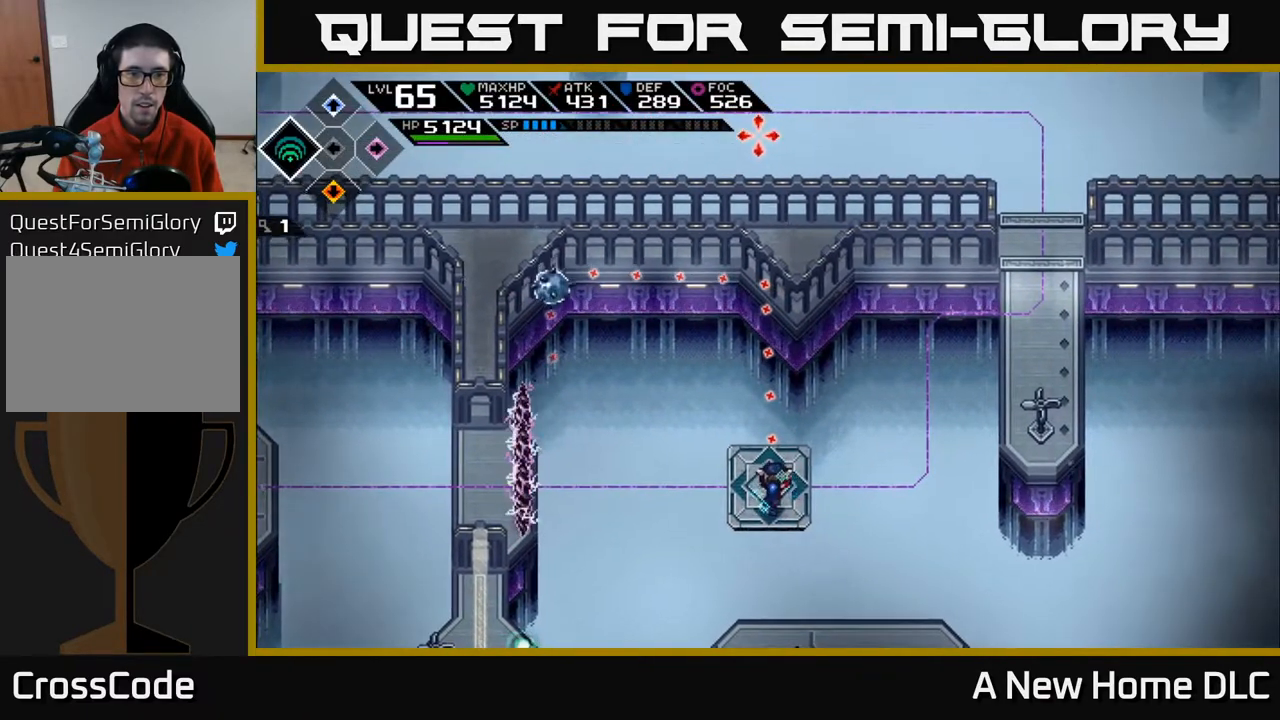
{"buttons": [], "left_stick": "center", "right_stick": "up", "events": []}
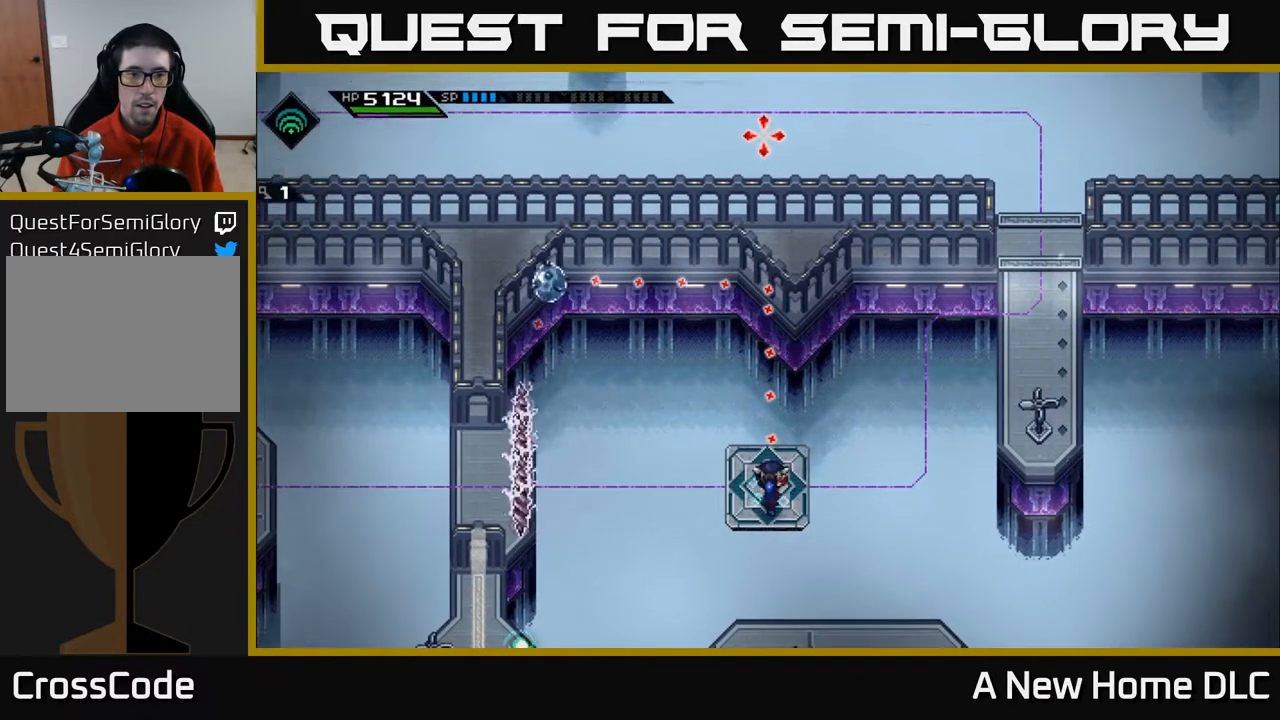
{"buttons": ["DPAD_RIGHT"], "left_stick": "center", "right_stick": "up", "events": [[150, "R1", "down"], [267, "R1", "up"], [417, "DPAD_RIGHT", "down"]]}
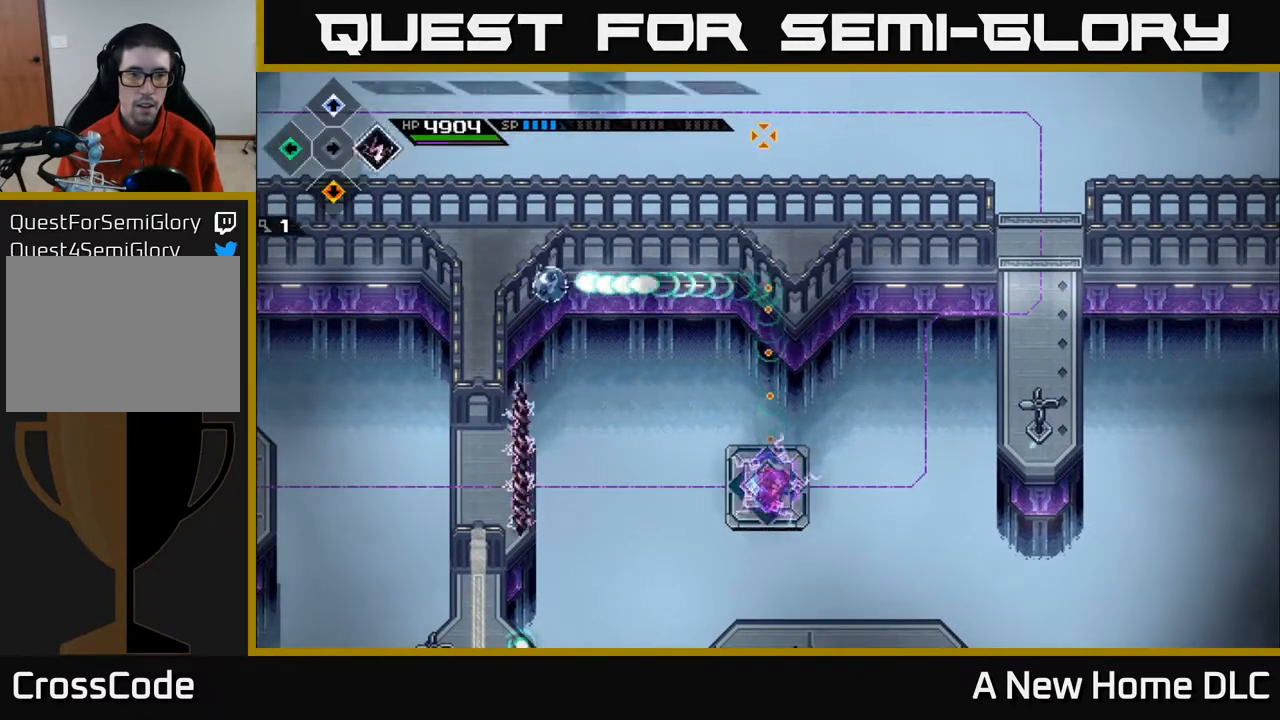
{"buttons": [], "left_stick": "center", "right_stick": "up", "events": [[17, "DPAD_RIGHT", "up"]]}
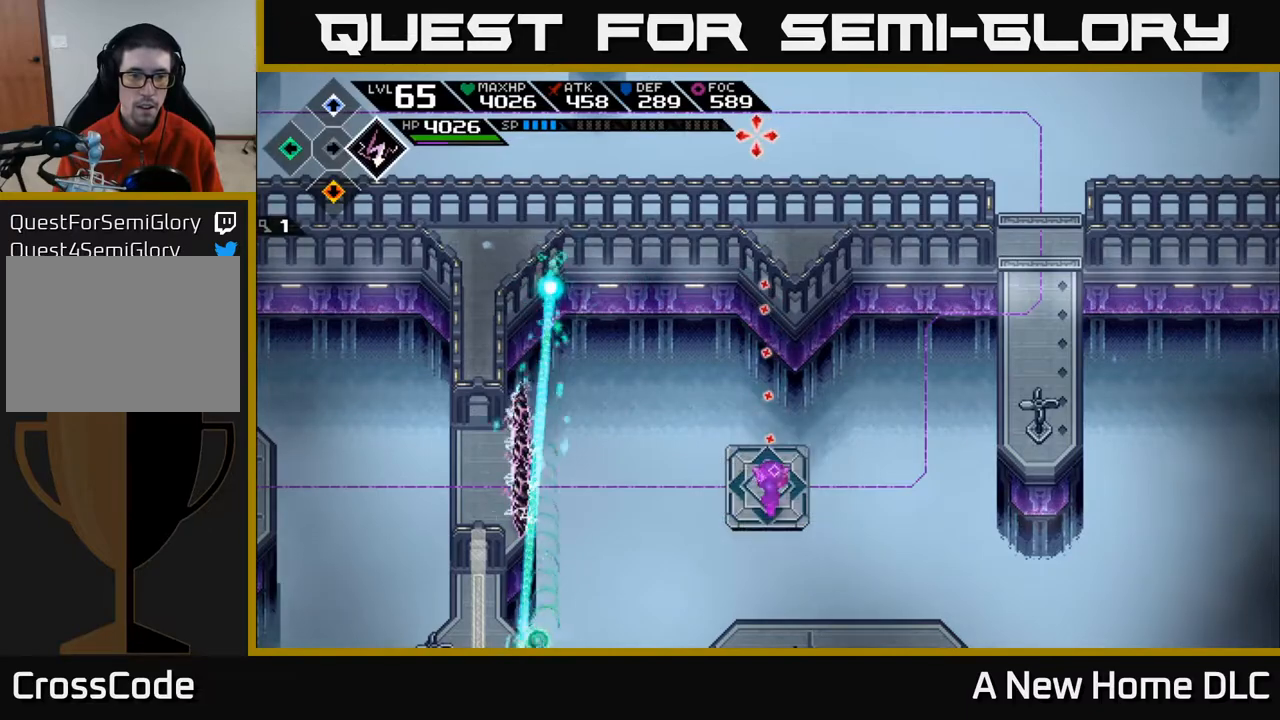
{"buttons": [], "left_stick": "center", "right_stick": "down-left", "events": [[183, "left_stick", "down-left"], [233, "right_stick", "left"], [300, "left_stick", "center"], [367, "right_stick", "down-left"]]}
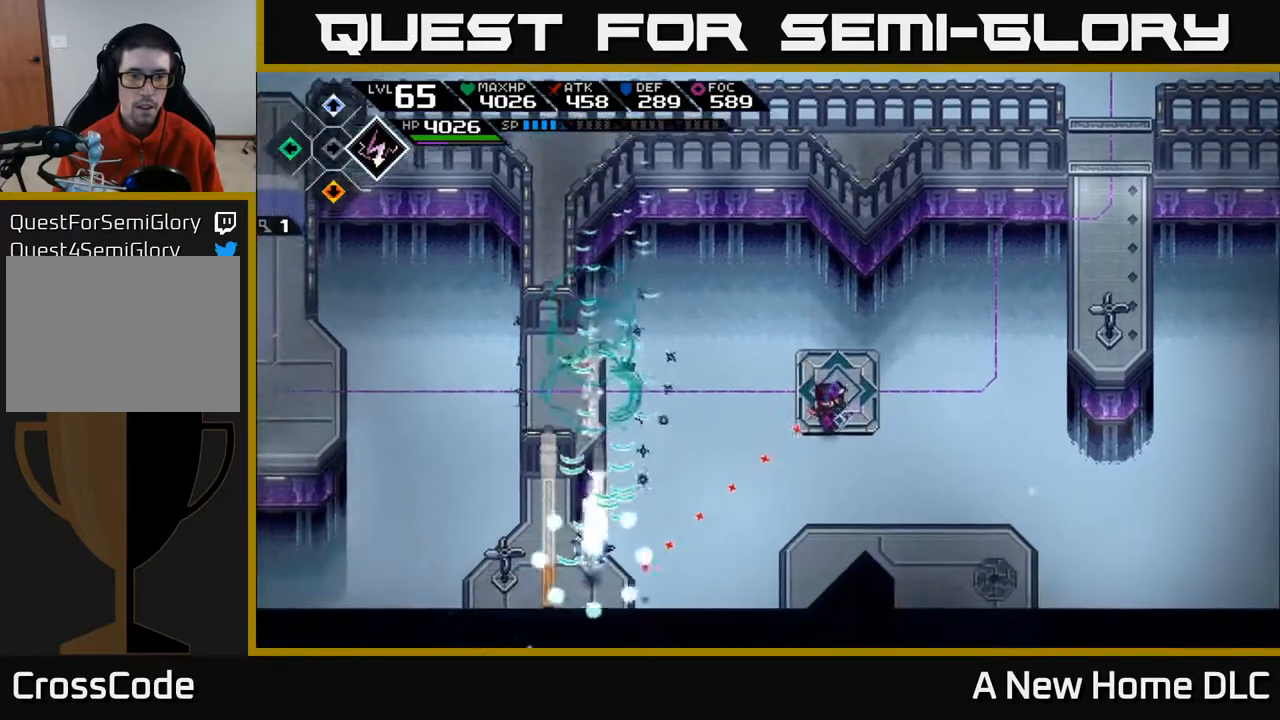
{"buttons": [], "left_stick": "center", "right_stick": "down-left", "events": [[17, "left_stick", "up"], [83, "R1", "down"], [133, "left_stick", "up-right"], [233, "R1", "up"], [300, "left_stick", "center"]]}
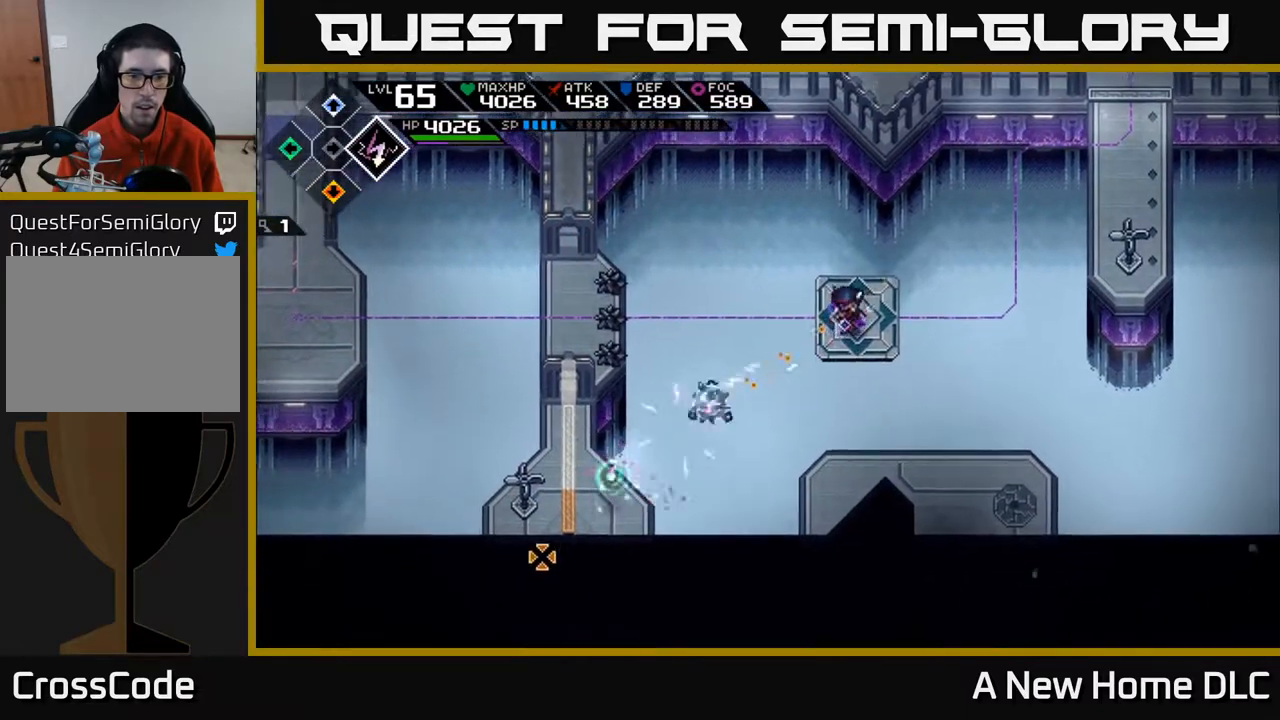
{"buttons": [], "left_stick": "center", "right_stick": "down-left", "events": [[33, "left_stick", "up"], [200, "left_stick", "center"]]}
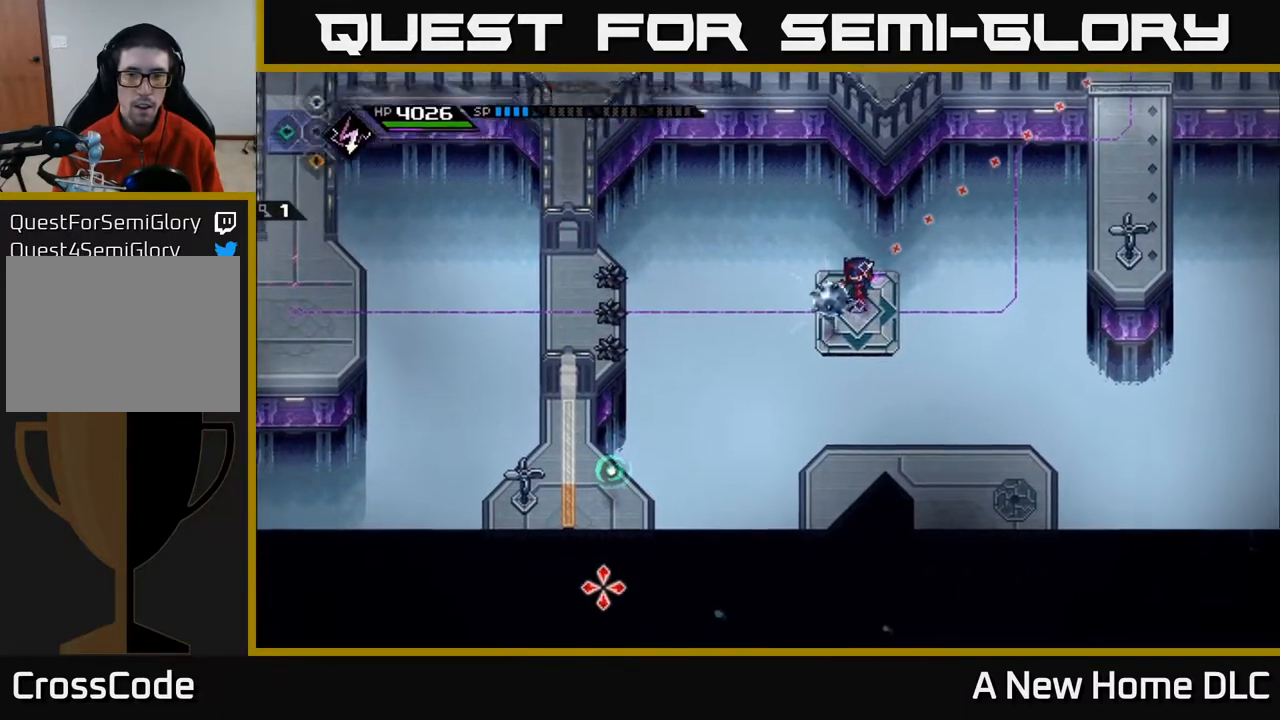
{"buttons": [], "left_stick": "center", "right_stick": "left", "events": [[250, "left_stick", "down-right"], [350, "right_stick", "left"], [500, "left_stick", "center"]]}
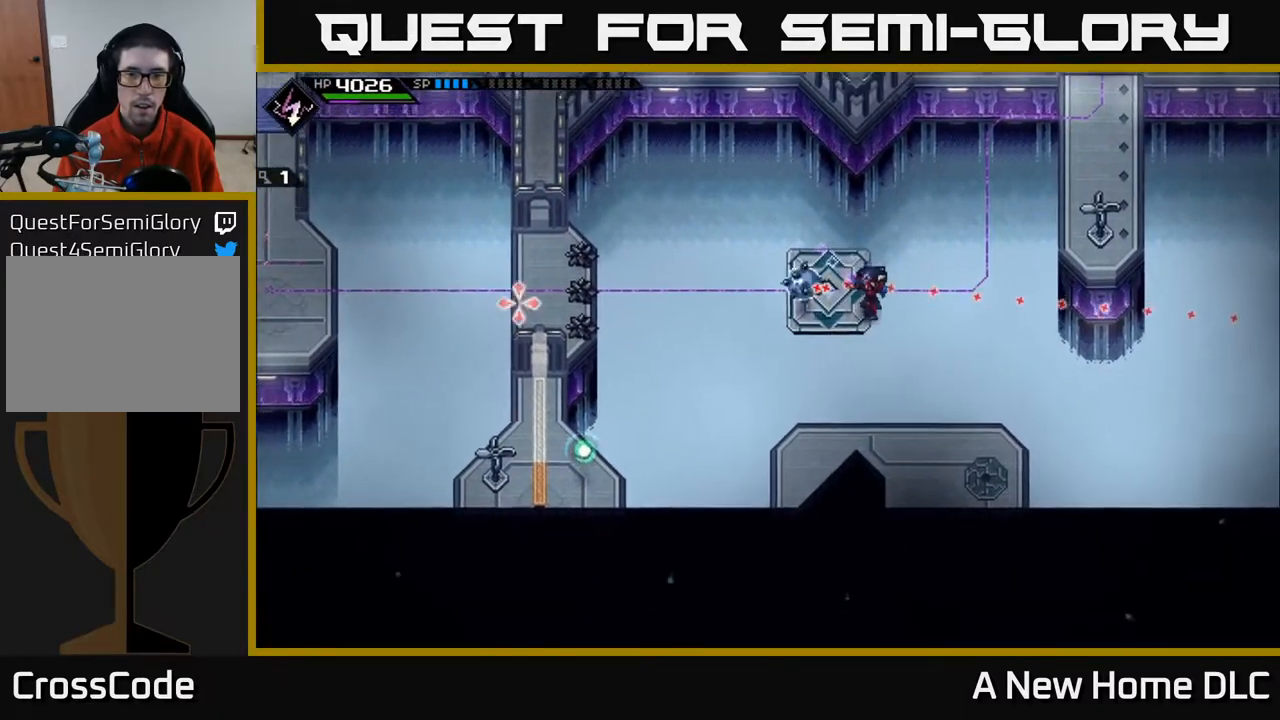
{"buttons": [], "left_stick": "up", "right_stick": "down-left", "events": [[167, "left_stick", "up"], [183, "R1", "down"], [283, "R1", "up"], [467, "right_stick", "down-left"]]}
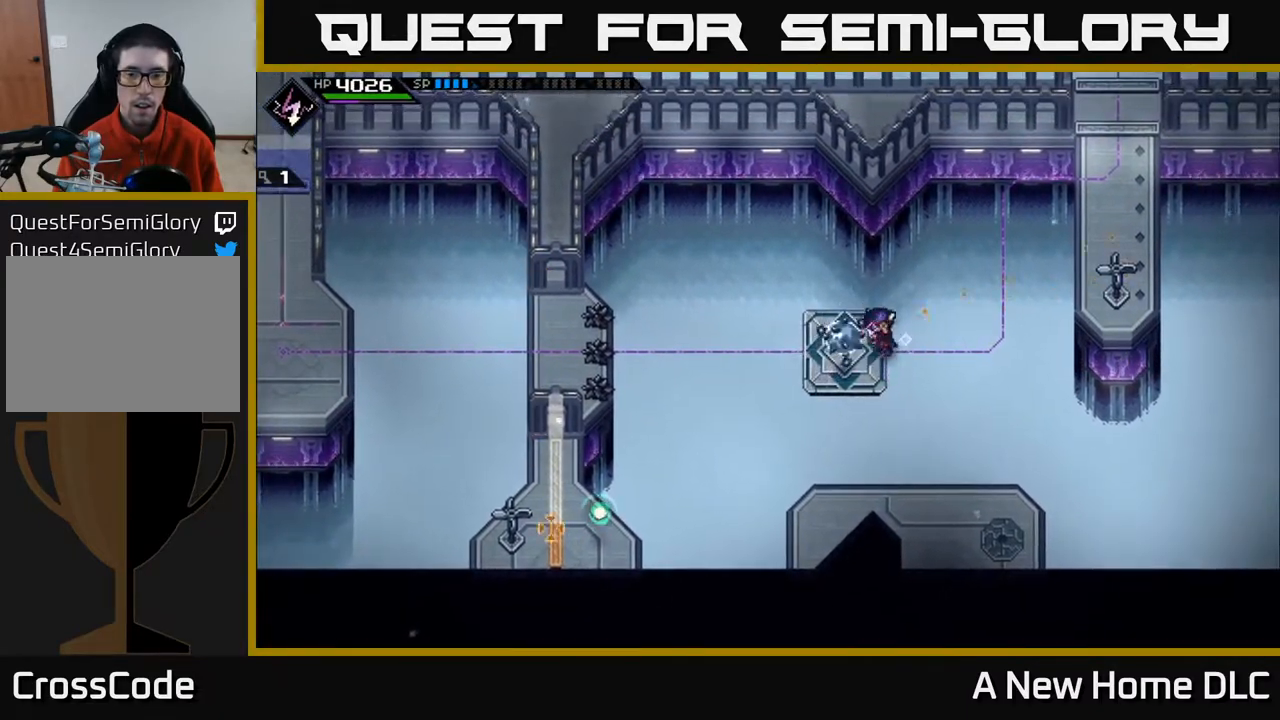
{"buttons": ["DPAD_RIGHT"], "left_stick": "center", "right_stick": "down-right", "events": [[83, "left_stick", "left"], [100, "right_stick", "down"], [250, "right_stick", "down-right"], [333, "left_stick", "center"], [433, "DPAD_RIGHT", "down"]]}
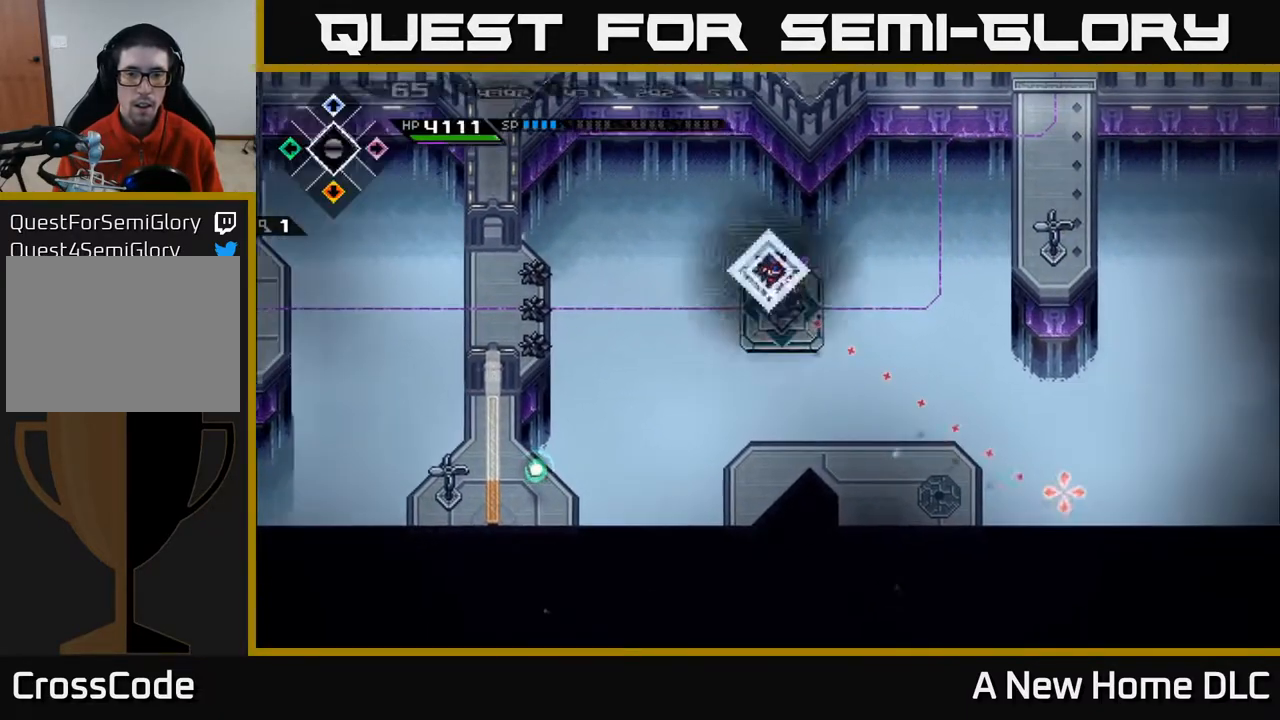
{"buttons": ["R1"], "left_stick": "center", "right_stick": "right", "events": [[33, "DPAD_RIGHT", "up"], [183, "left_stick", "down"], [217, "right_stick", "right"], [417, "left_stick", "center"], [483, "R1", "down"]]}
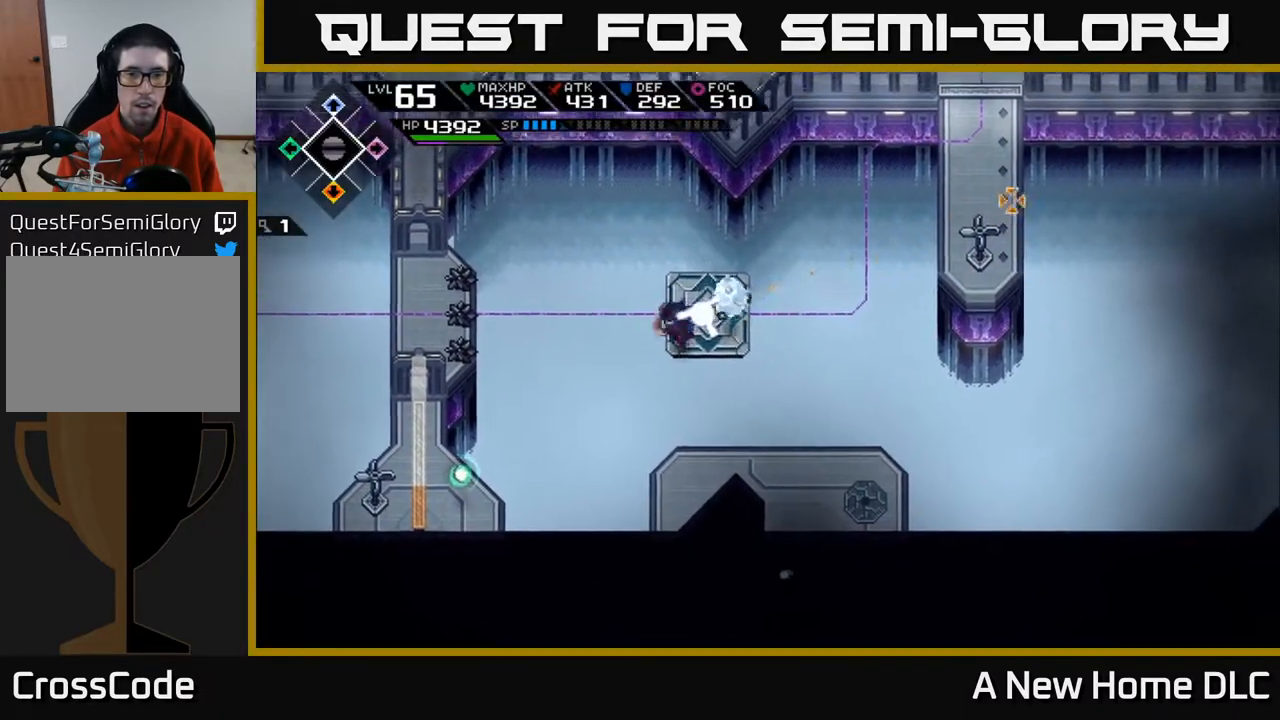
{"buttons": [], "left_stick": "center", "right_stick": "right", "events": [[100, "R1", "up"], [233, "R1", "down"], [333, "left_stick", "up-right"], [350, "R1", "up"], [467, "left_stick", "center"]]}
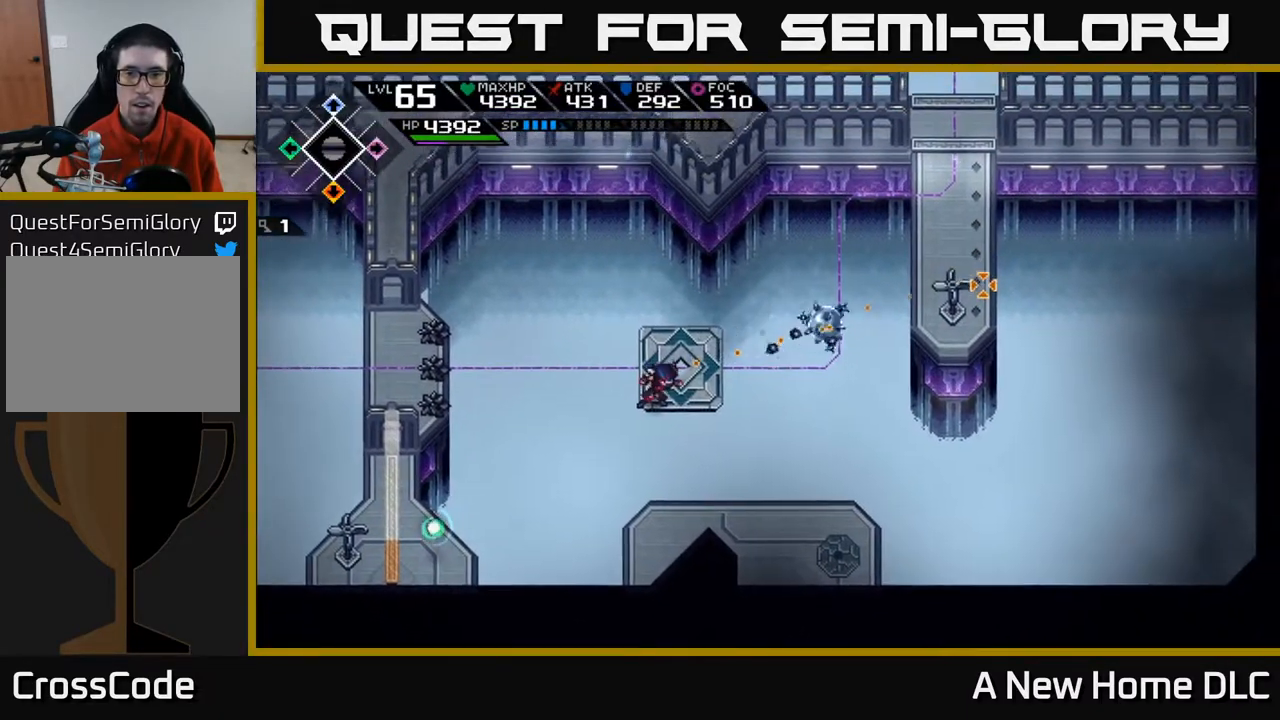
{"buttons": [], "left_stick": "center", "right_stick": "right", "events": [[150, "DPAD_DOWN", "down"], [250, "DPAD_DOWN", "up"]]}
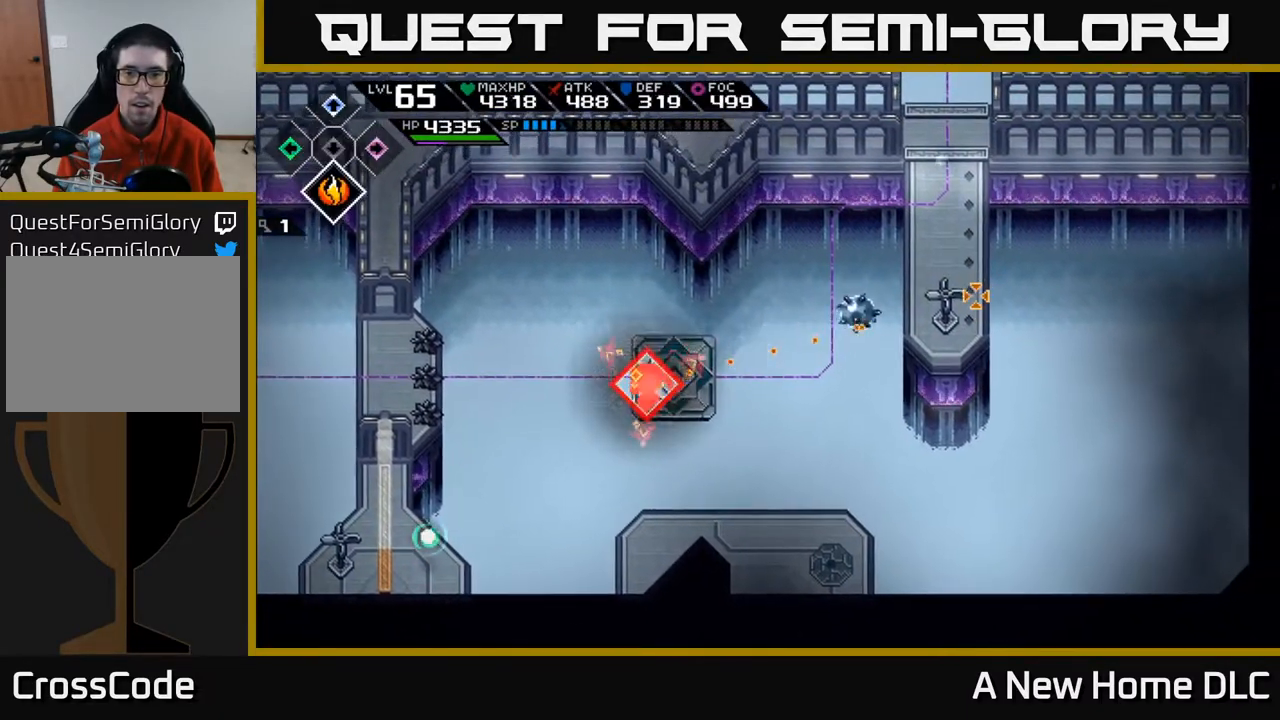
{"buttons": [], "left_stick": "center", "right_stick": "right", "events": [[17, "R1", "down"], [117, "R1", "up"]]}
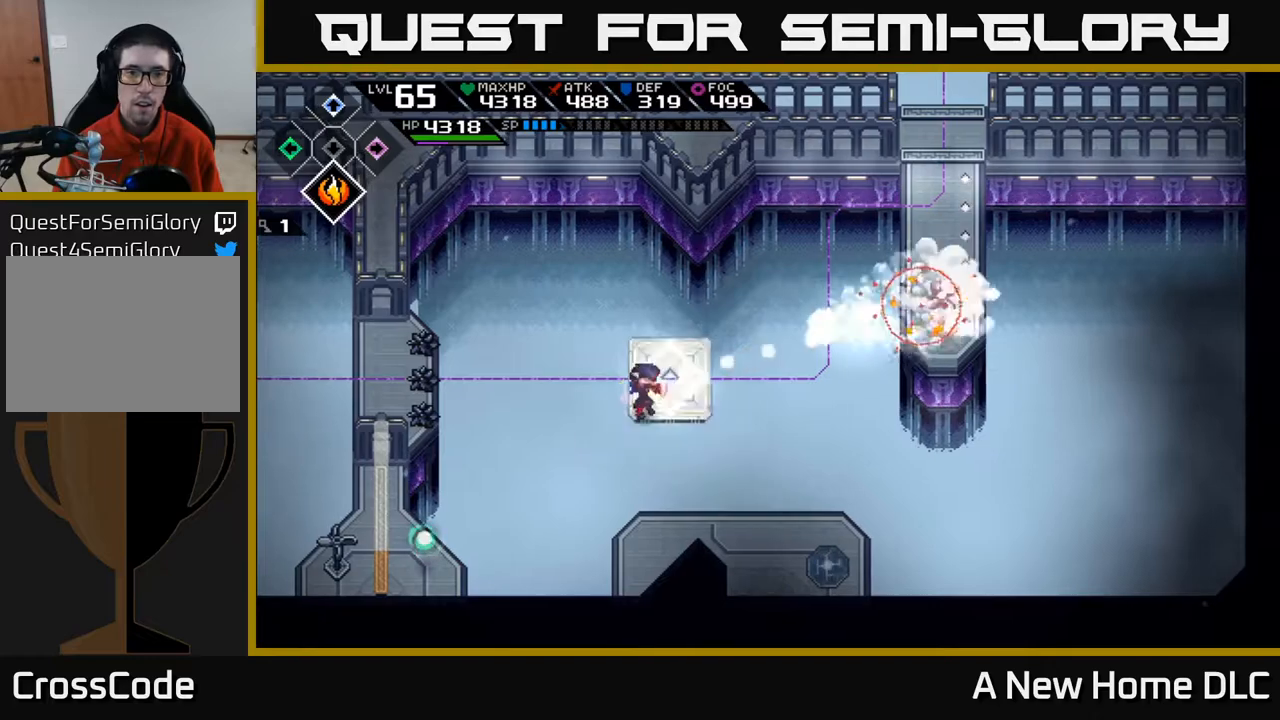
{"buttons": [], "left_stick": "center", "right_stick": "center", "events": [[117, "right_stick", "center"], [150, "left_stick", "up"], [250, "left_stick", "center"]]}
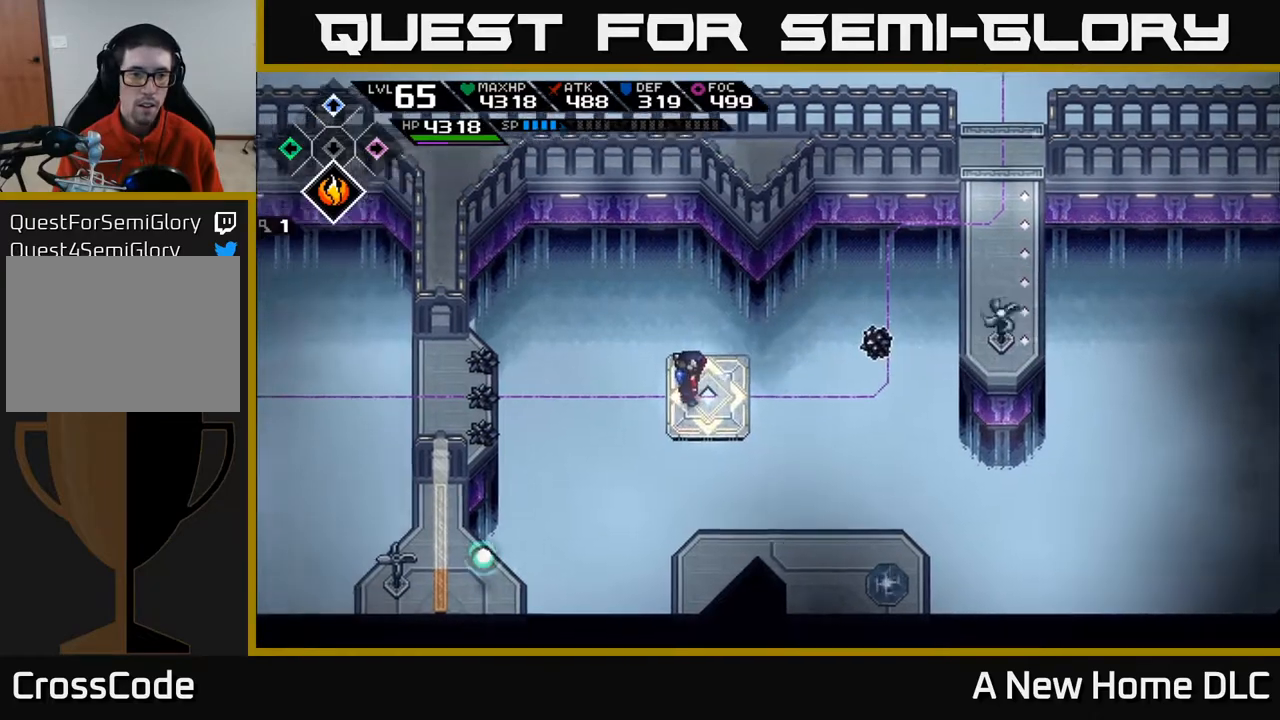
{"buttons": [], "left_stick": "center", "right_stick": "center", "events": []}
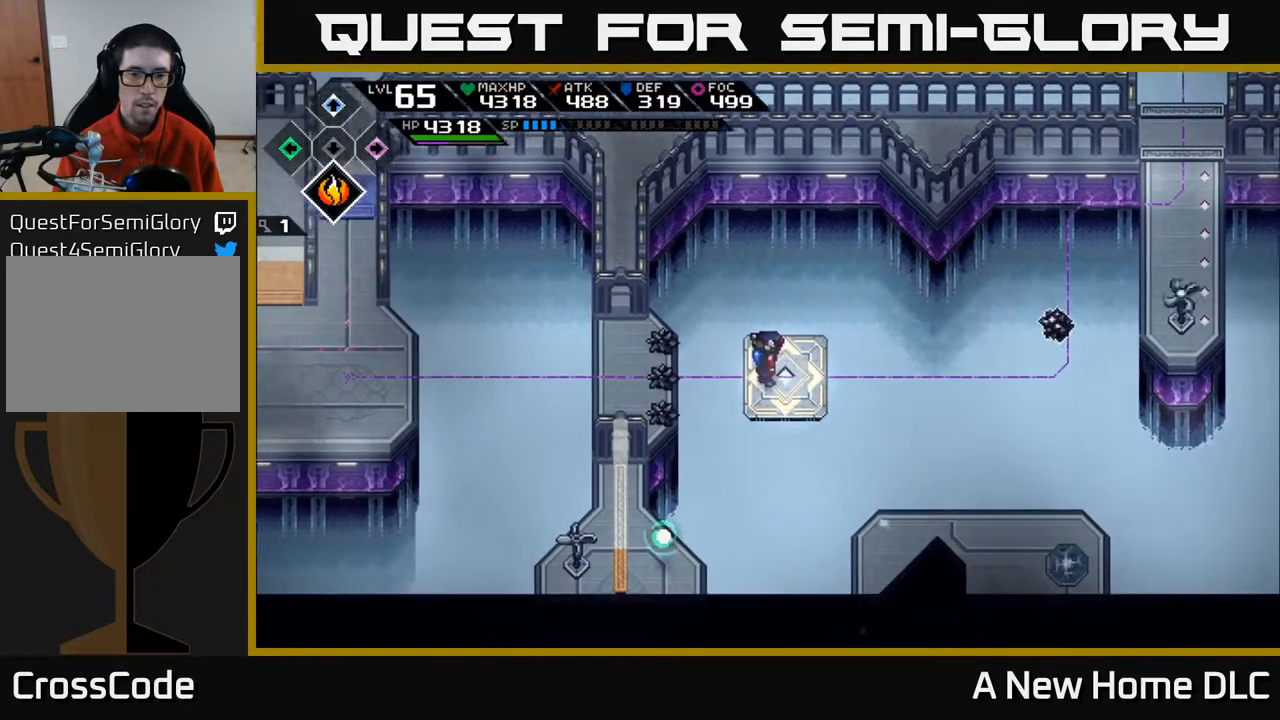
{"buttons": [], "left_stick": "center", "right_stick": "center", "events": [[133, "left_stick", "left"], [233, "left_stick", "center"]]}
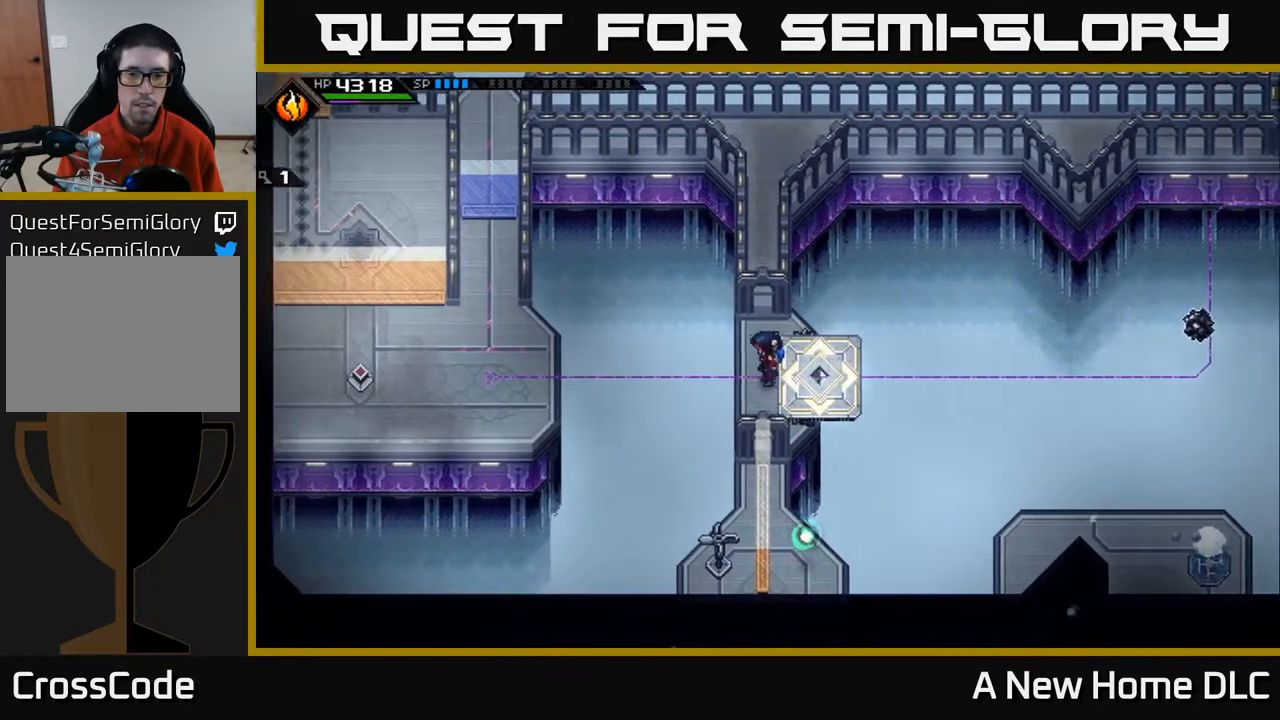
{"buttons": [], "left_stick": "center", "right_stick": "center", "events": [[200, "left_stick", "right"], [367, "left_stick", "center"]]}
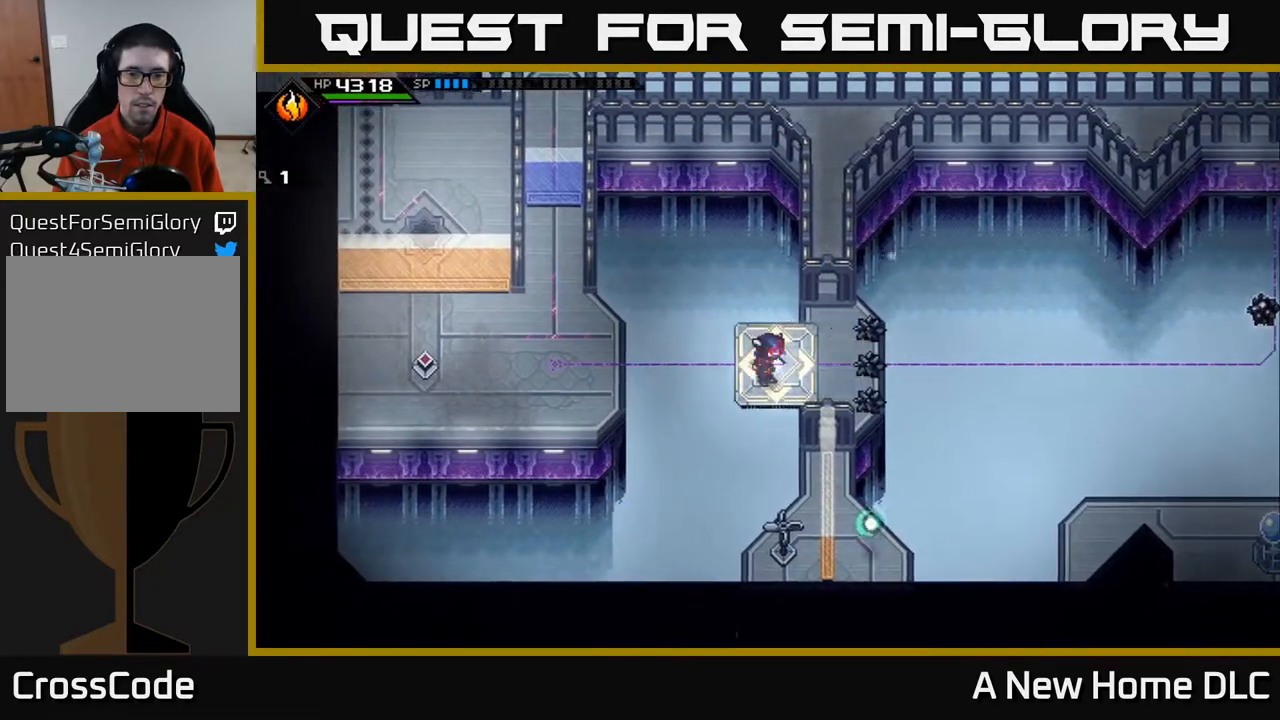
{"buttons": [], "left_stick": "center", "right_stick": "center", "events": [[167, "left_stick", "right"], [317, "left_stick", "center"]]}